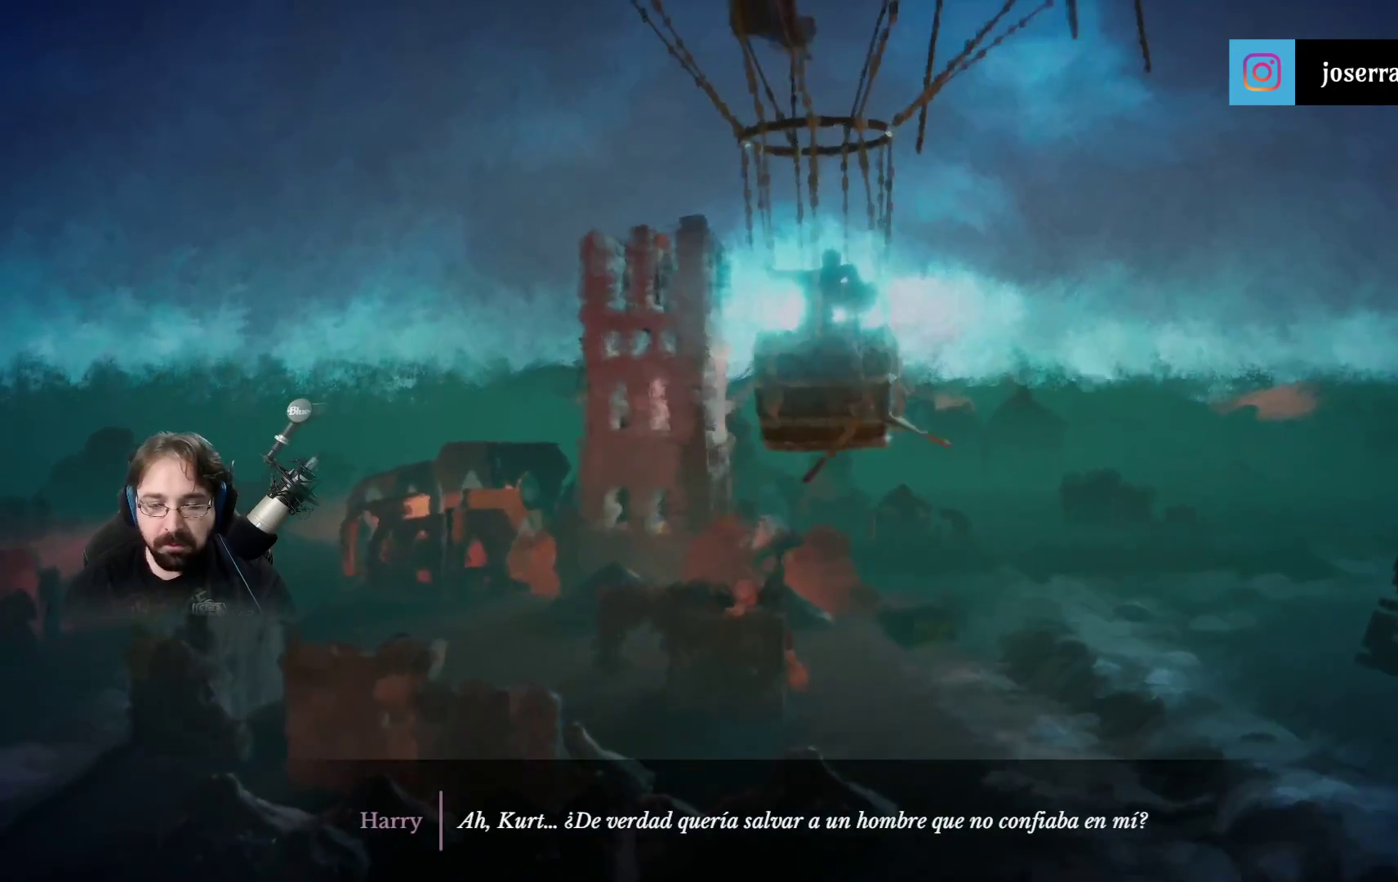
Gameplay with a controller (PlayStation layout); each line is a JSON object with the inputs held at the frame after it. "events" lists button and stick changes between this image and that frame as [ms after this image, input, new state], when the widget could be followed in between.
{"buttons": [], "left_stick": "left", "right_stick": "center", "events": [[133, "left_stick", "left"]]}
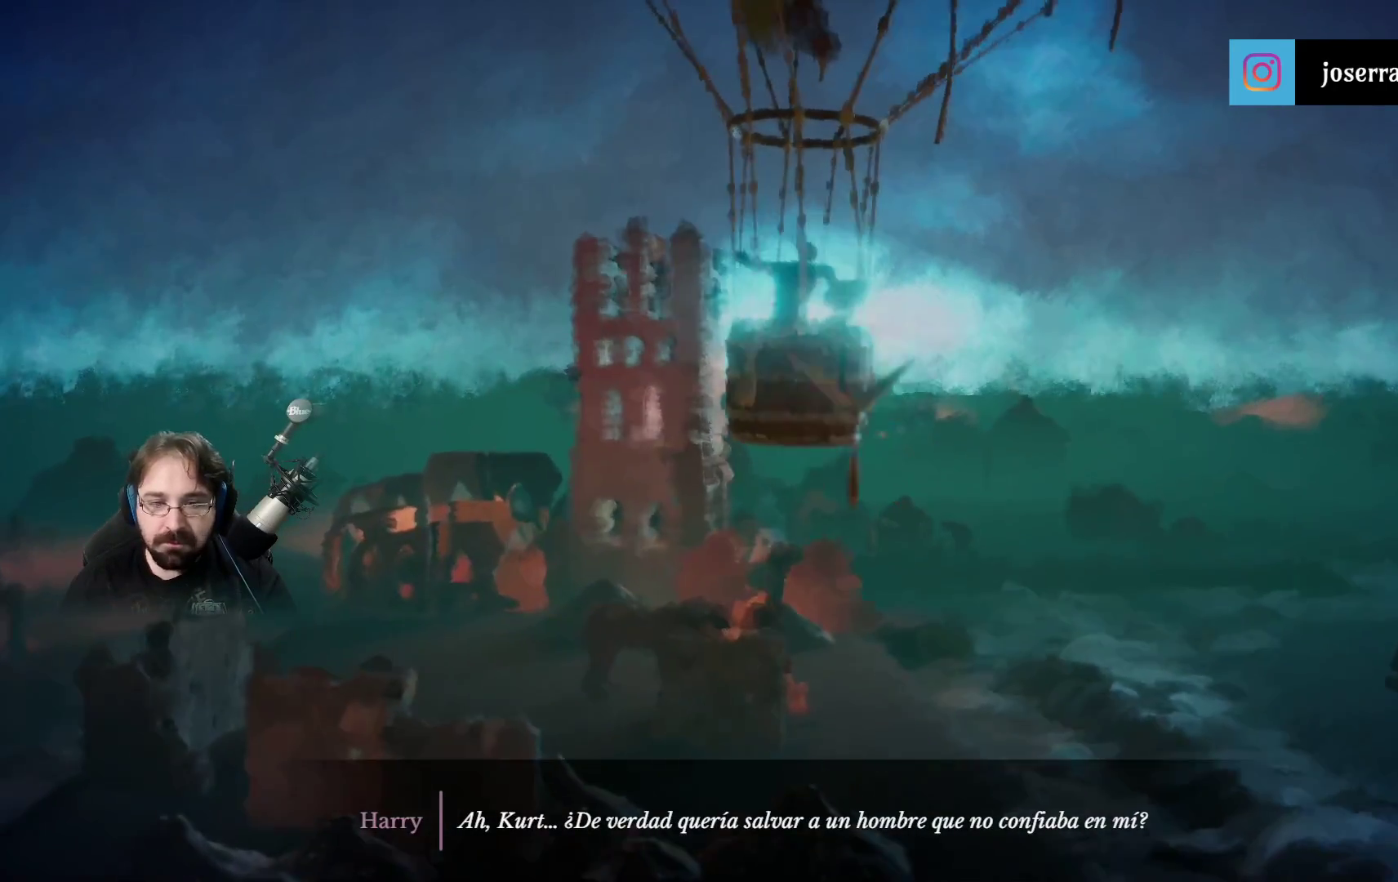
{"buttons": [], "left_stick": "left", "right_stick": "center", "events": []}
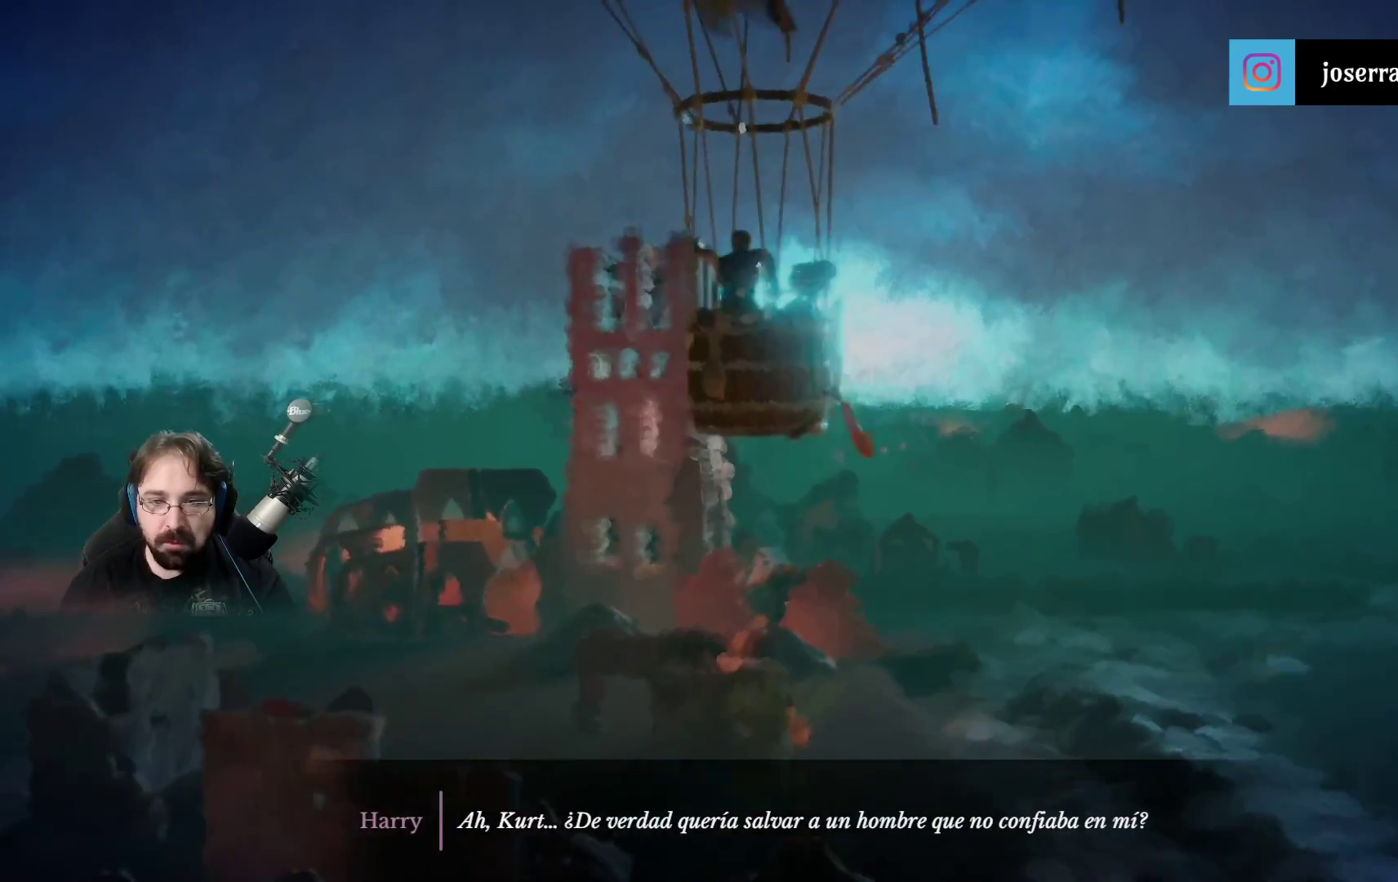
{"buttons": [], "left_stick": "left", "right_stick": "center", "events": []}
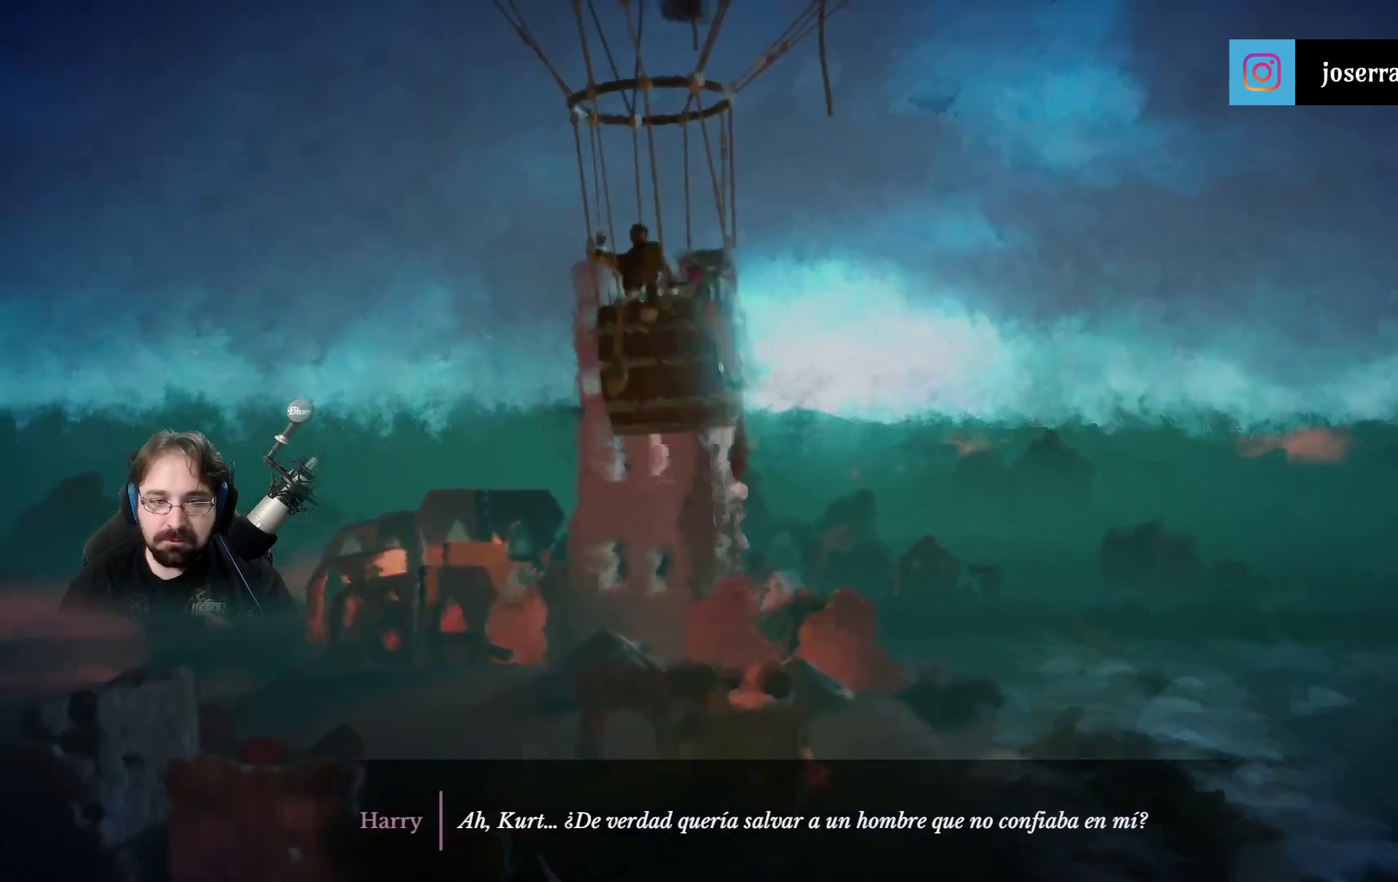
{"buttons": [], "left_stick": "left", "right_stick": "center", "events": []}
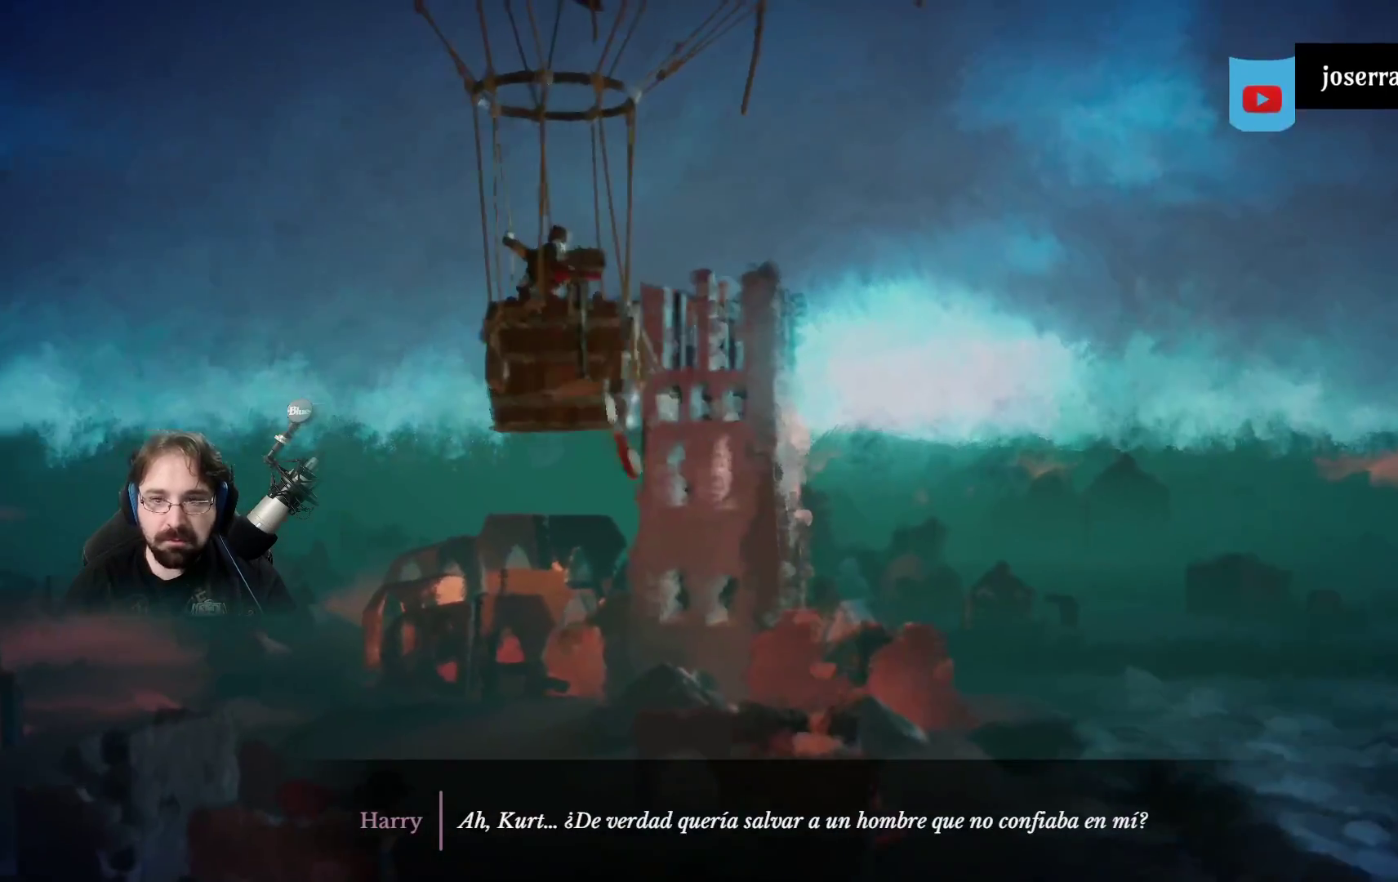
{"buttons": [], "left_stick": "left", "right_stick": "center", "events": []}
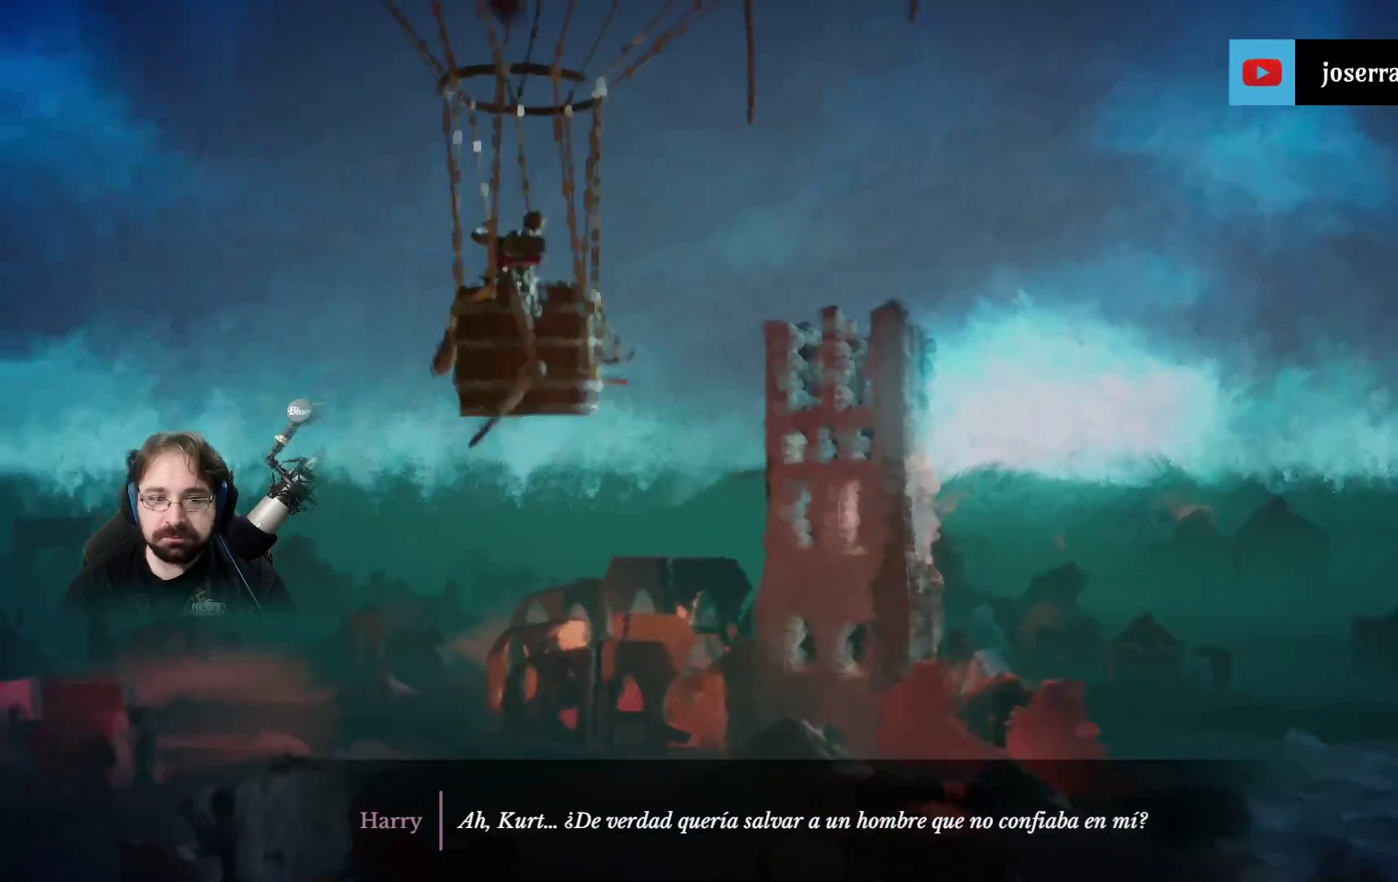
{"buttons": [], "left_stick": "up-left", "right_stick": "down-right", "events": [[333, "left_stick", "up-left"], [333, "right_stick", "down-right"]]}
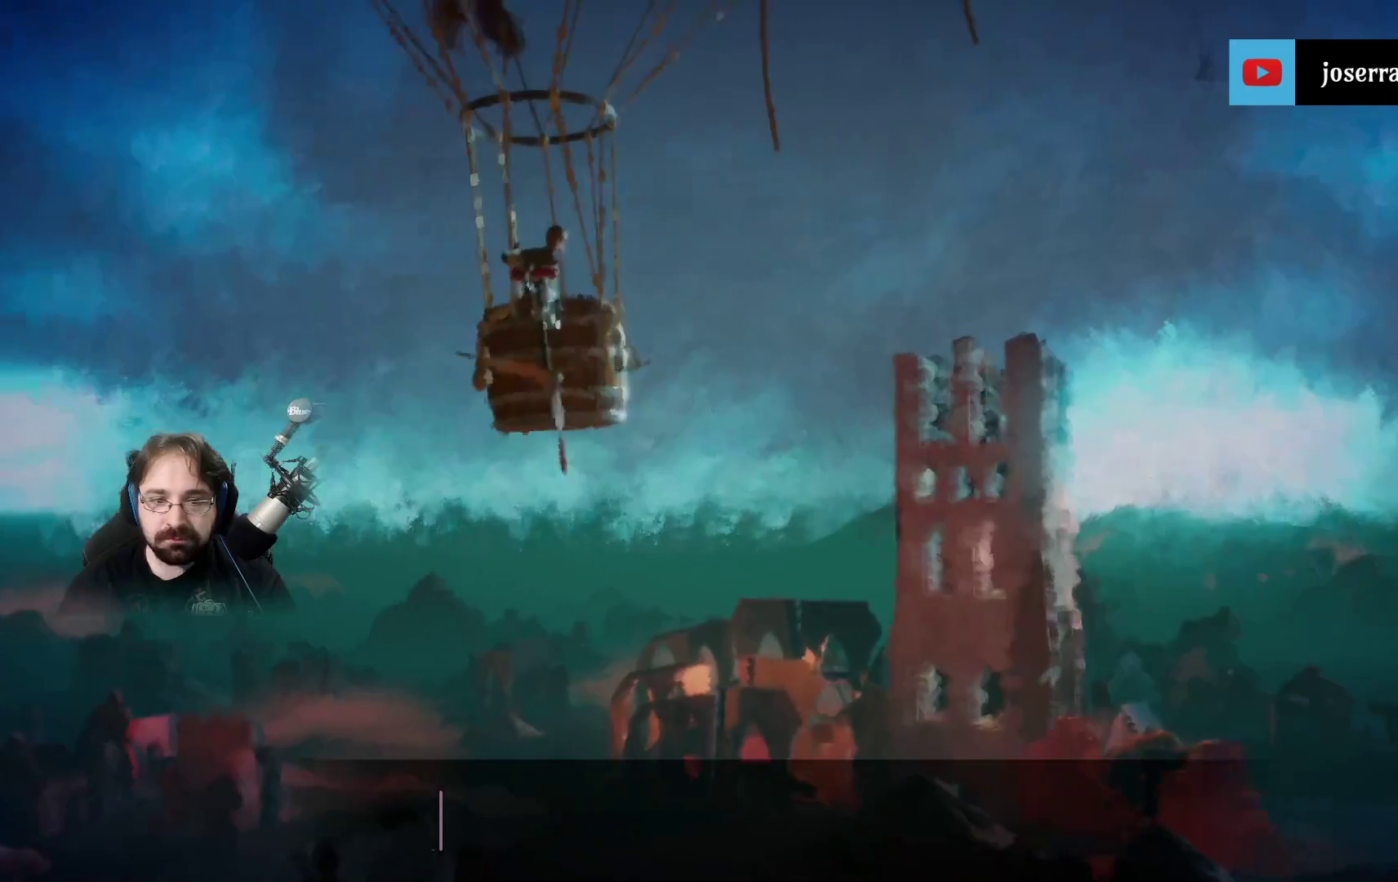
{"buttons": [], "left_stick": "up-left", "right_stick": "down-right", "events": []}
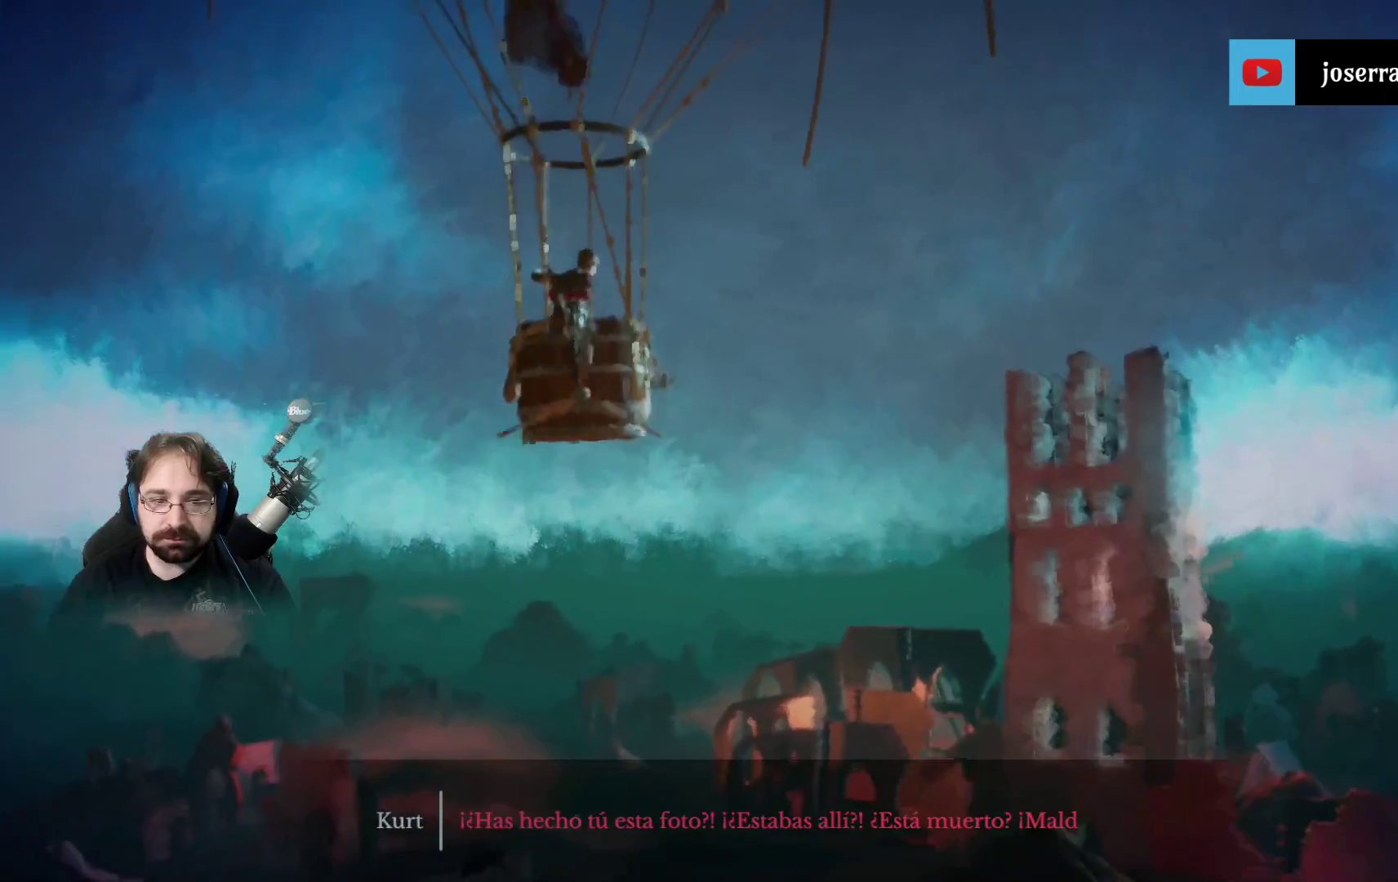
{"buttons": [], "left_stick": "up-left", "right_stick": "down-right", "events": []}
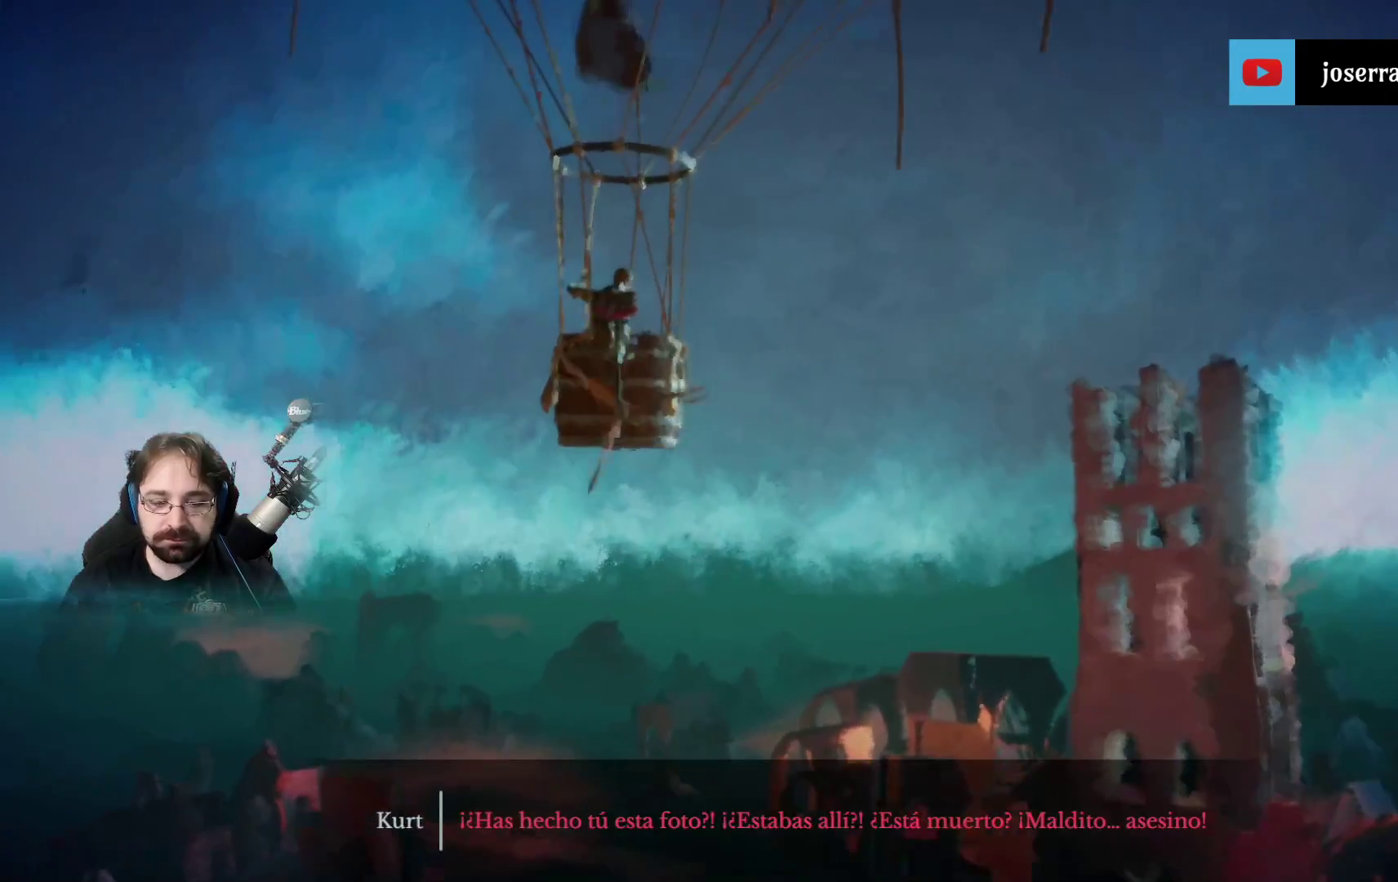
{"buttons": [], "left_stick": "up-left", "right_stick": "down", "events": [[400, "right_stick", "down"]]}
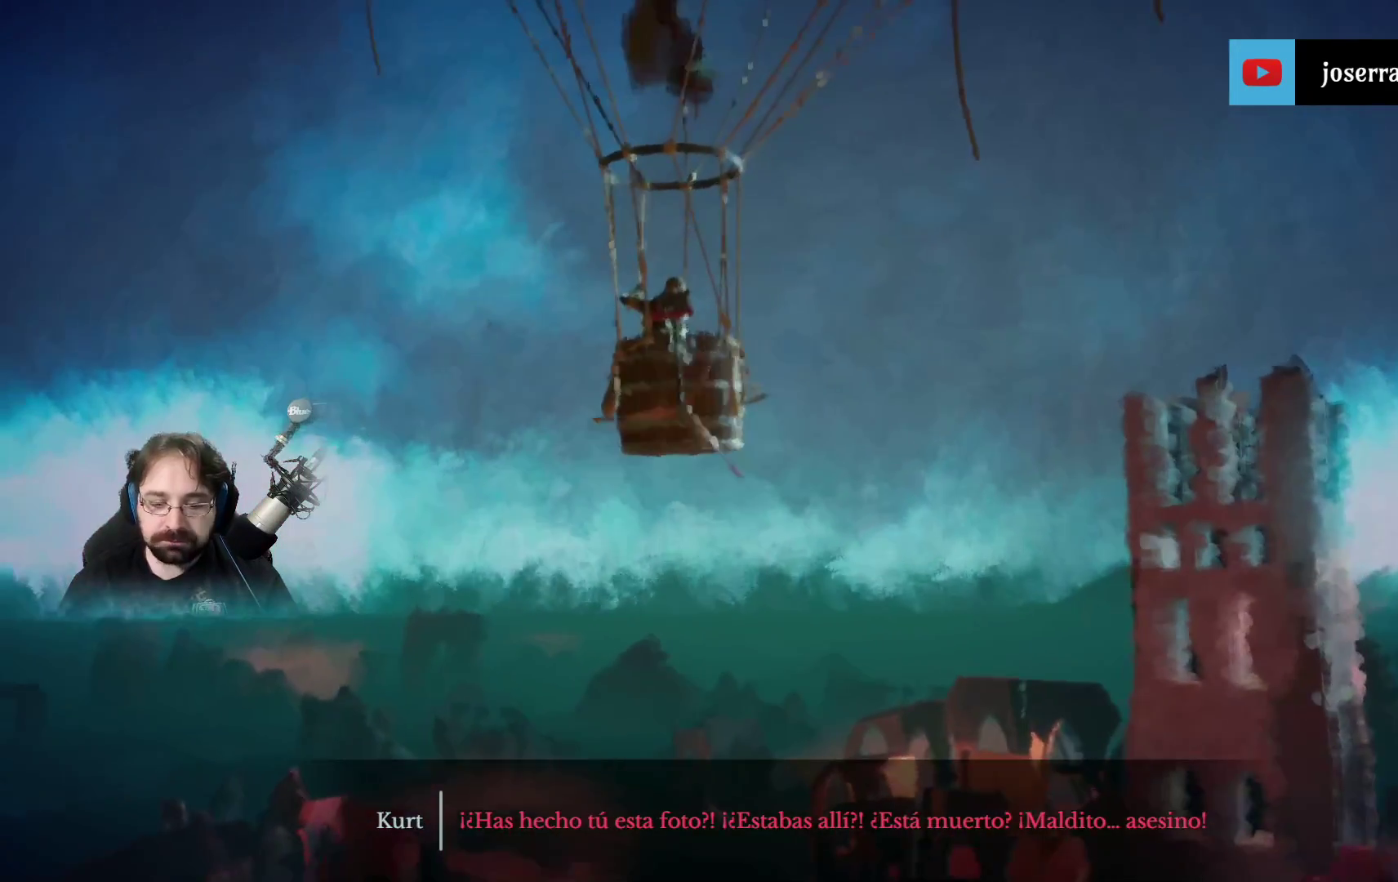
{"buttons": [], "left_stick": "up-left", "right_stick": "center", "events": [[233, "right_stick", "center"]]}
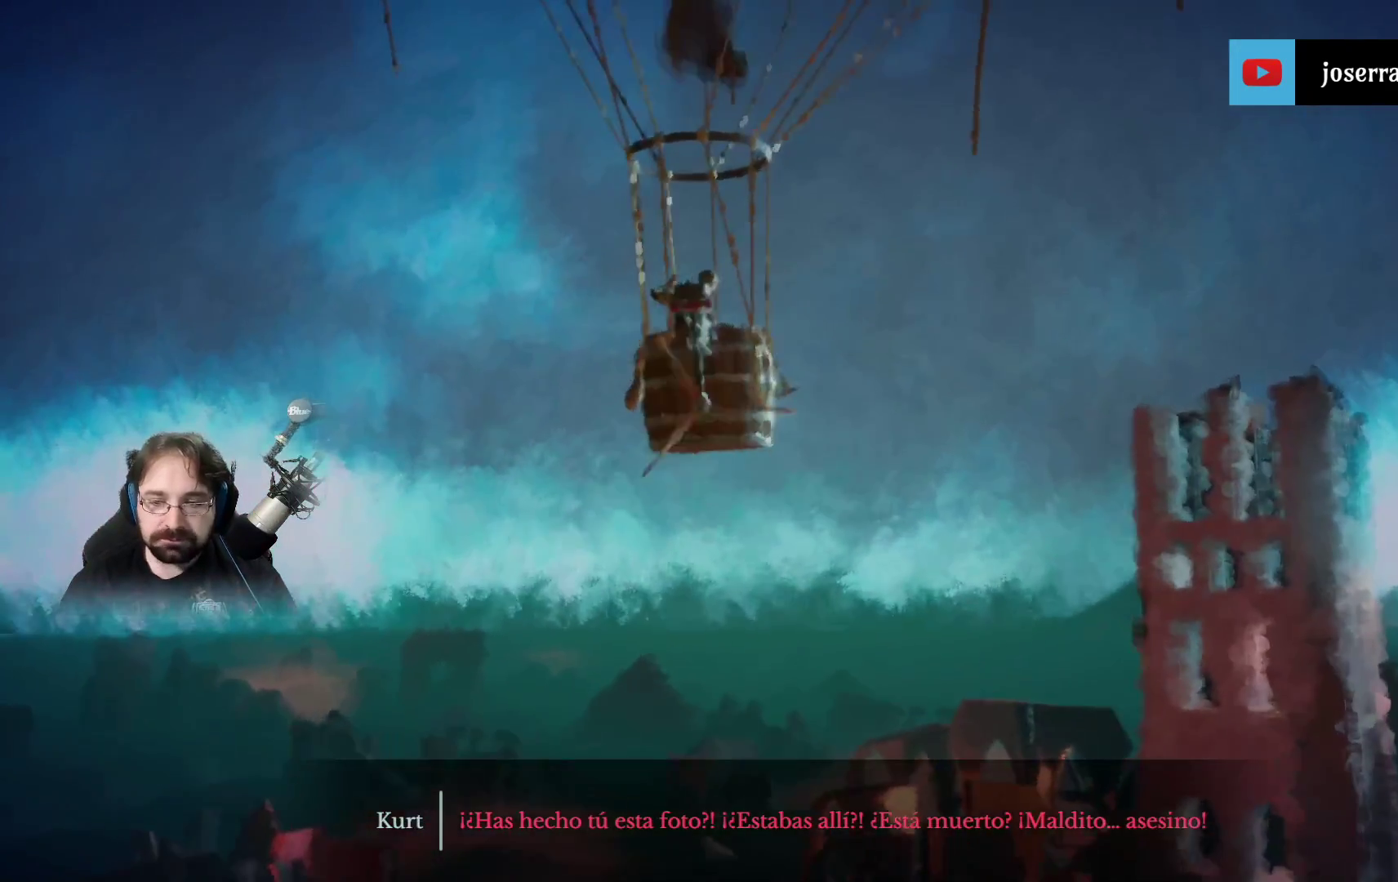
{"buttons": [], "left_stick": "up-left", "right_stick": "center", "events": []}
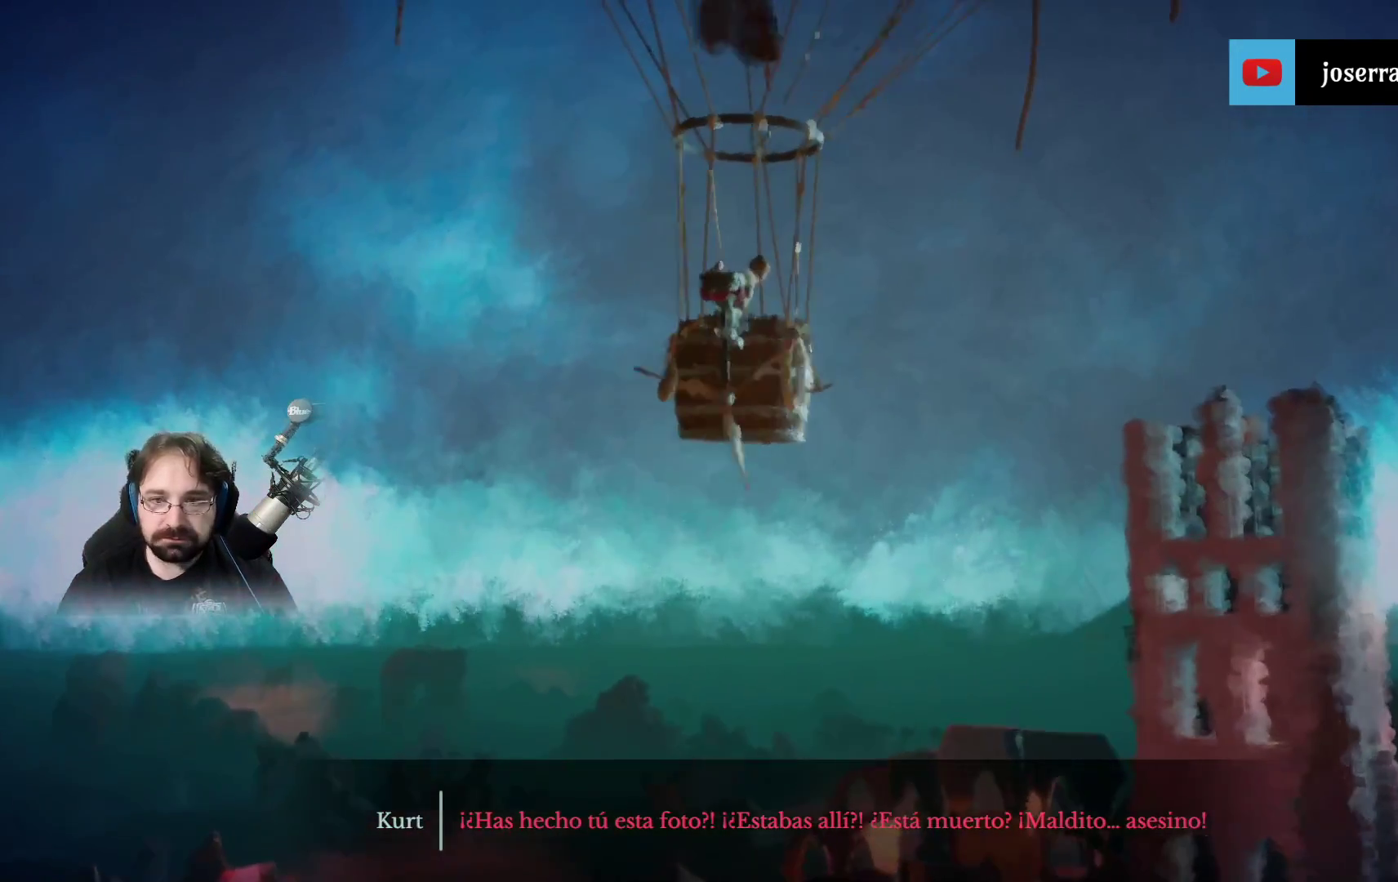
{"buttons": [], "left_stick": "up-left", "right_stick": "center", "events": []}
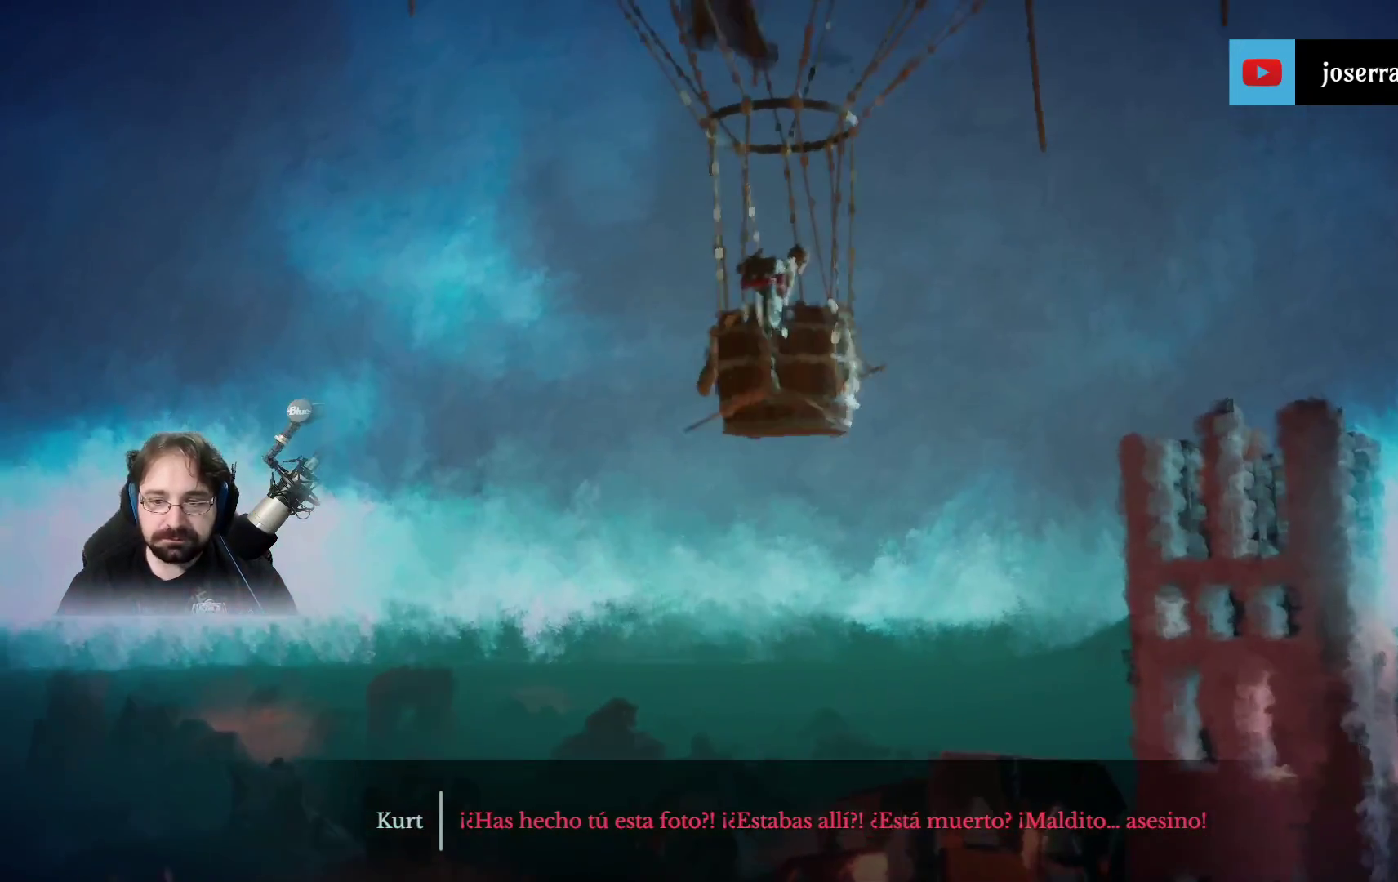
{"buttons": [], "left_stick": "up-left", "right_stick": "center", "events": []}
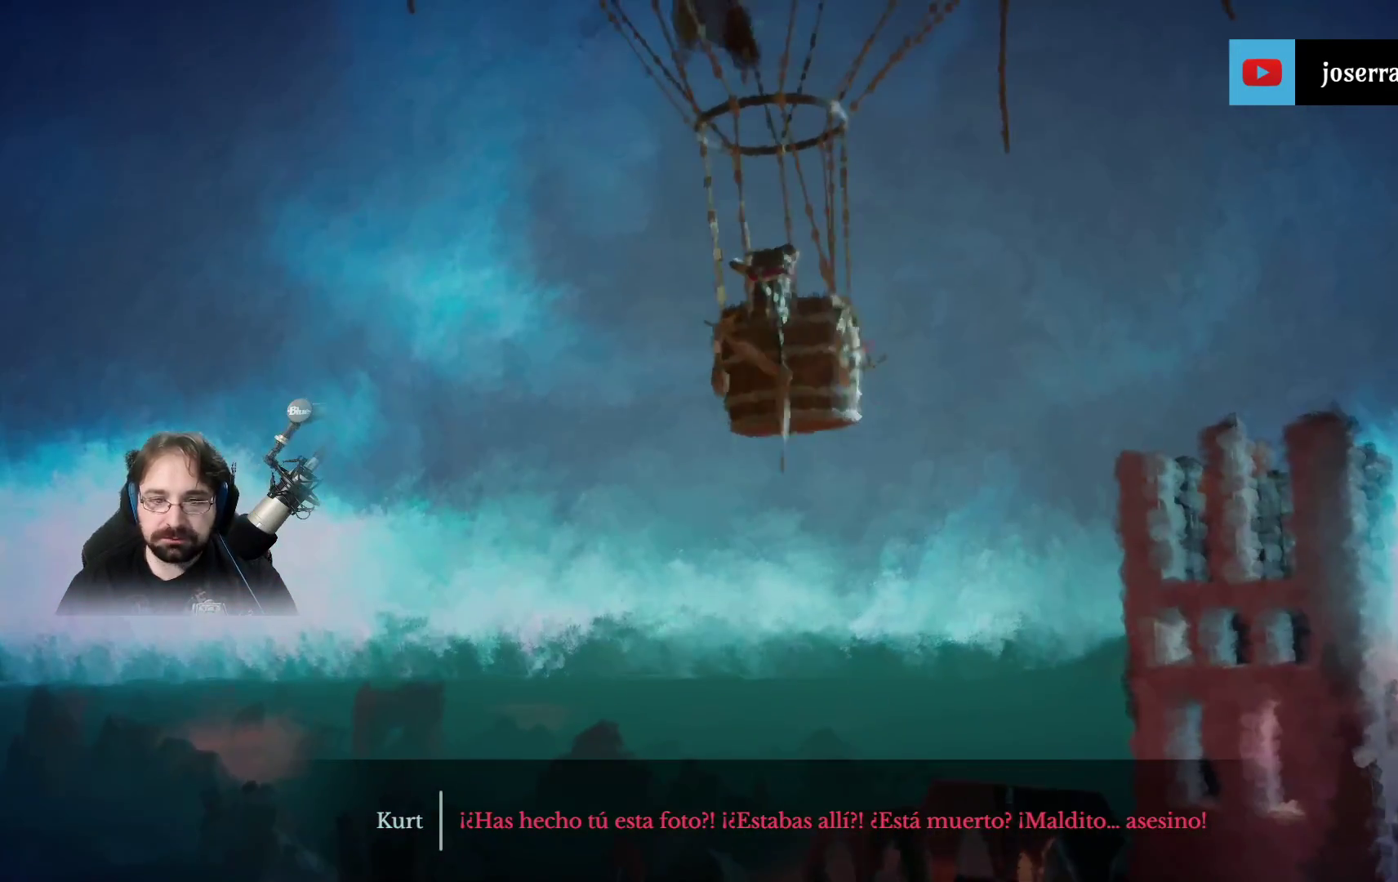
{"buttons": [], "left_stick": "center", "right_stick": "center", "events": [[100, "left_stick", "center"]]}
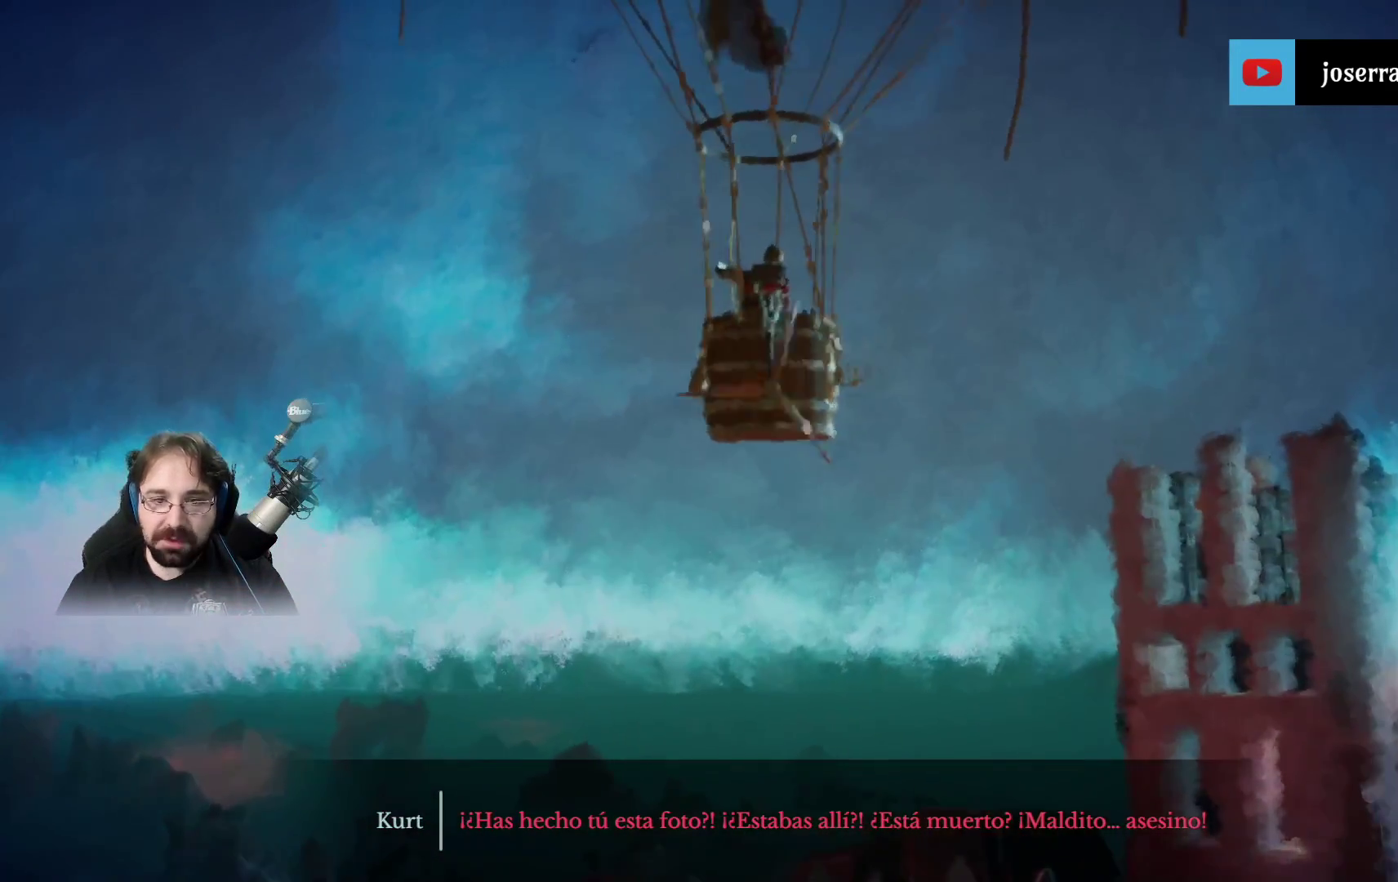
{"buttons": [], "left_stick": "center", "right_stick": "center", "events": []}
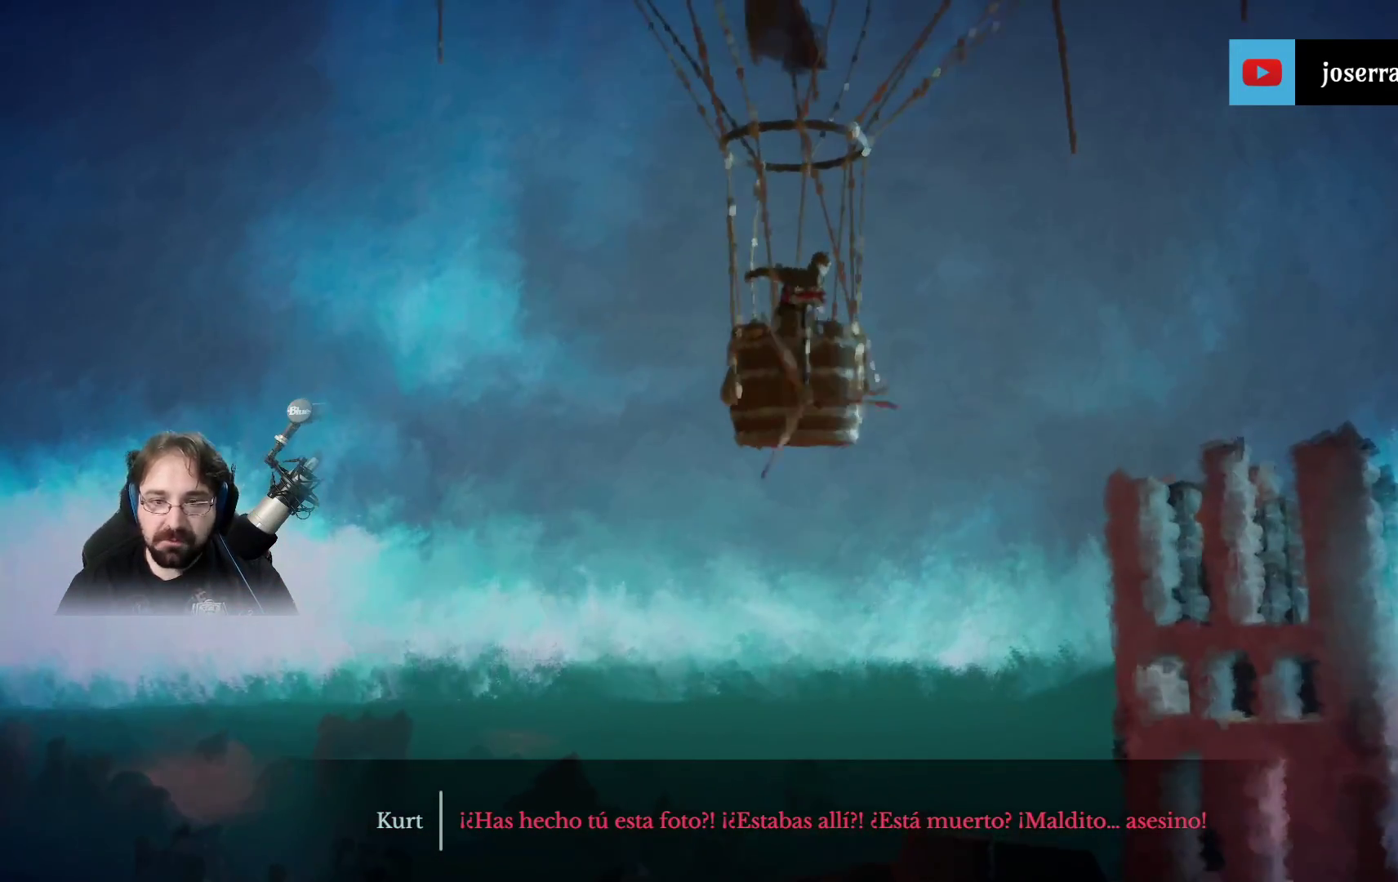
{"buttons": [], "left_stick": "center", "right_stick": "down", "events": [[233, "right_stick", "down"]]}
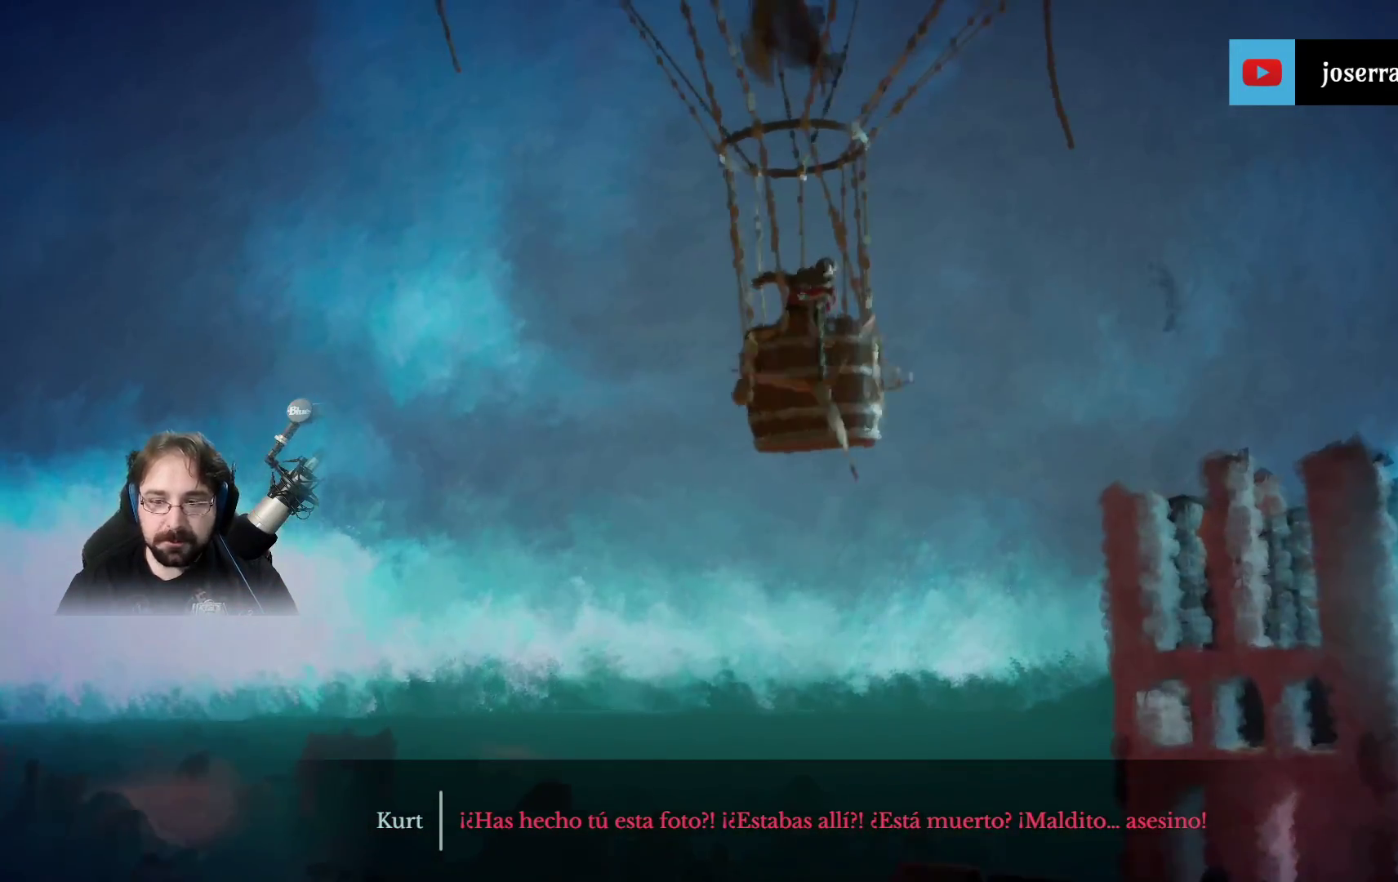
{"buttons": [], "left_stick": "center", "right_stick": "center", "events": [[433, "right_stick", "center"]]}
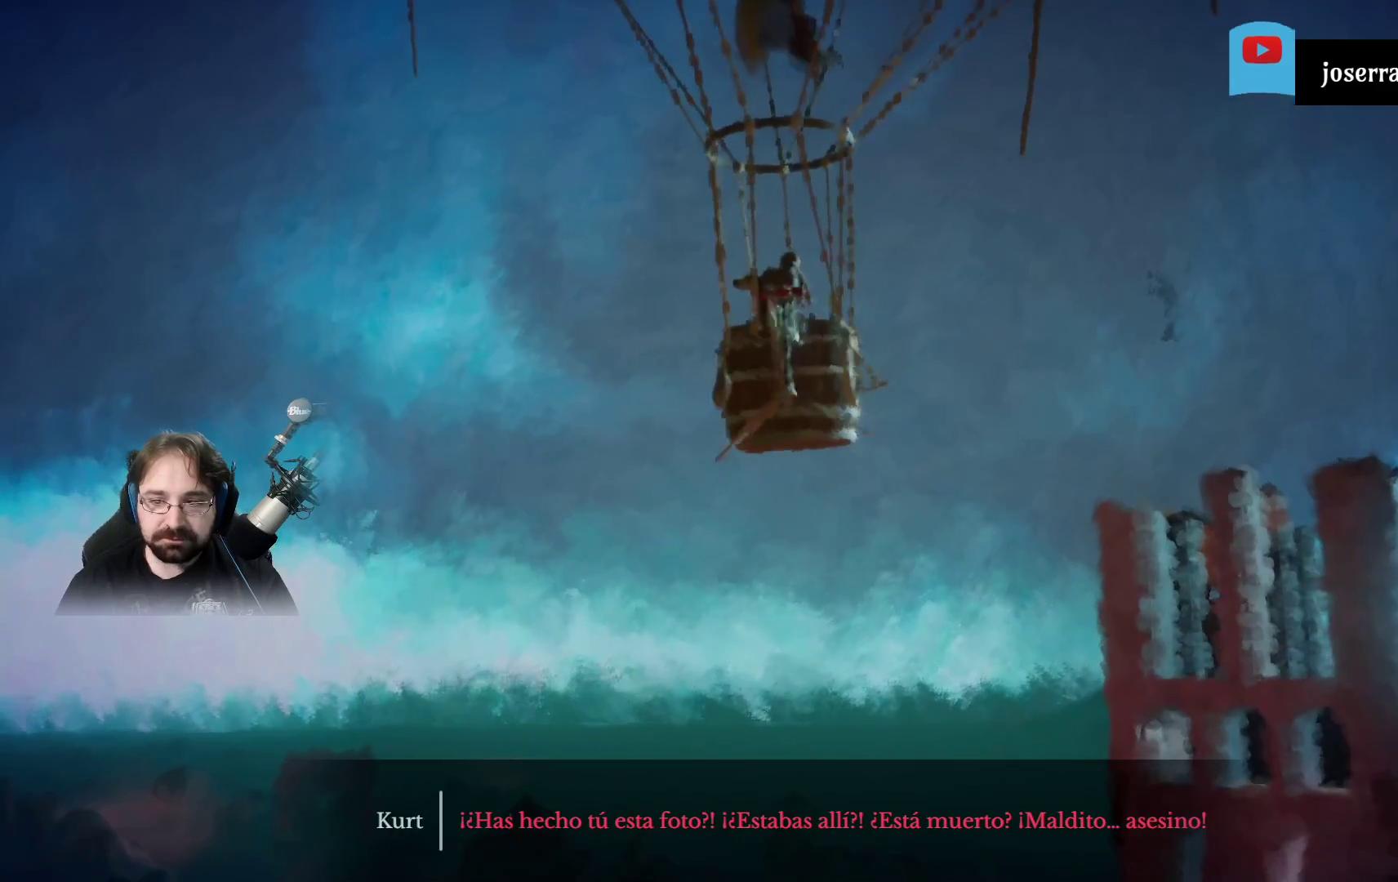
{"buttons": [], "left_stick": "center", "right_stick": "center", "events": []}
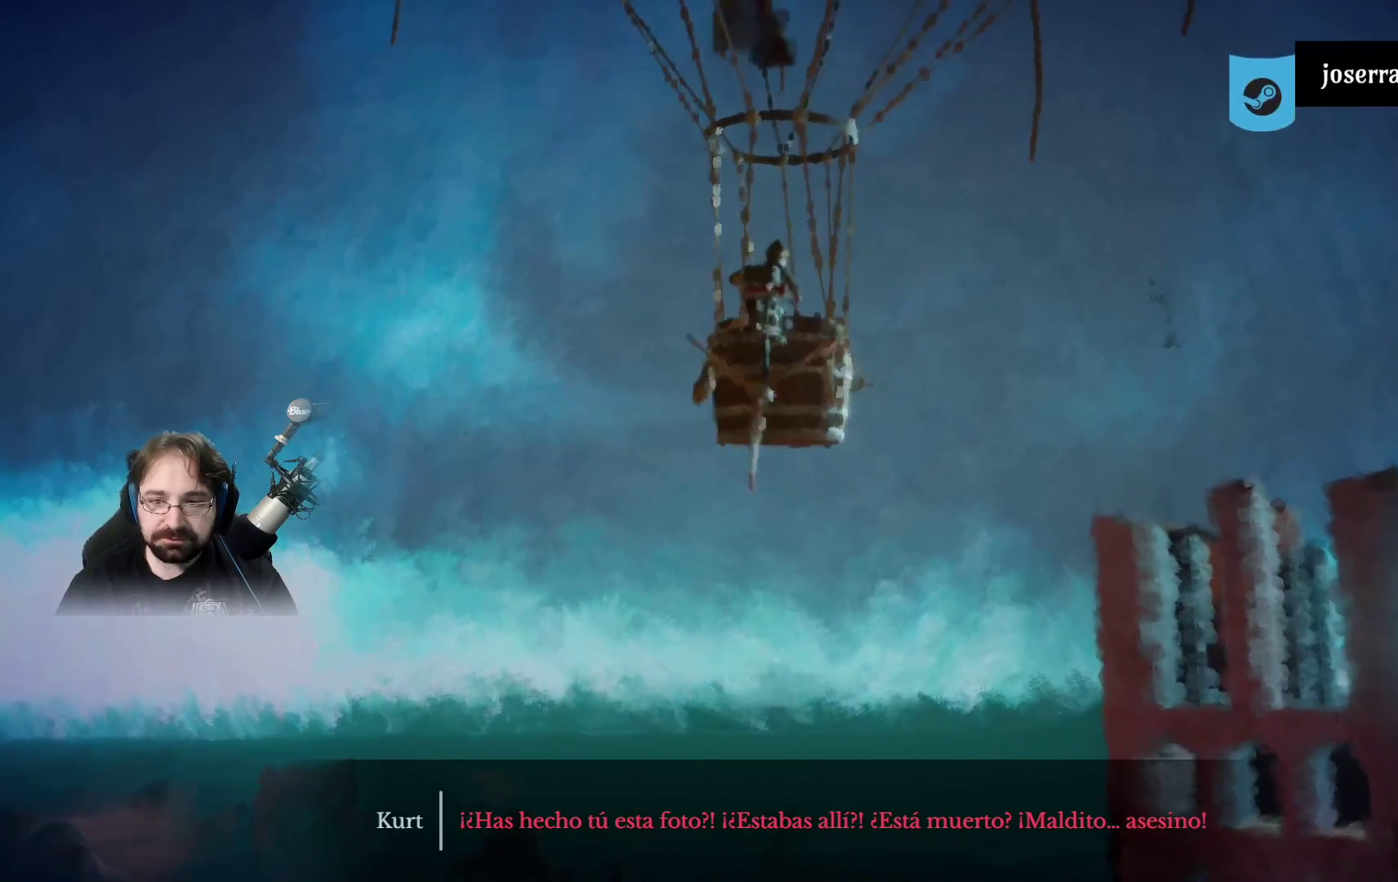
{"buttons": [], "left_stick": "center", "right_stick": "center", "events": []}
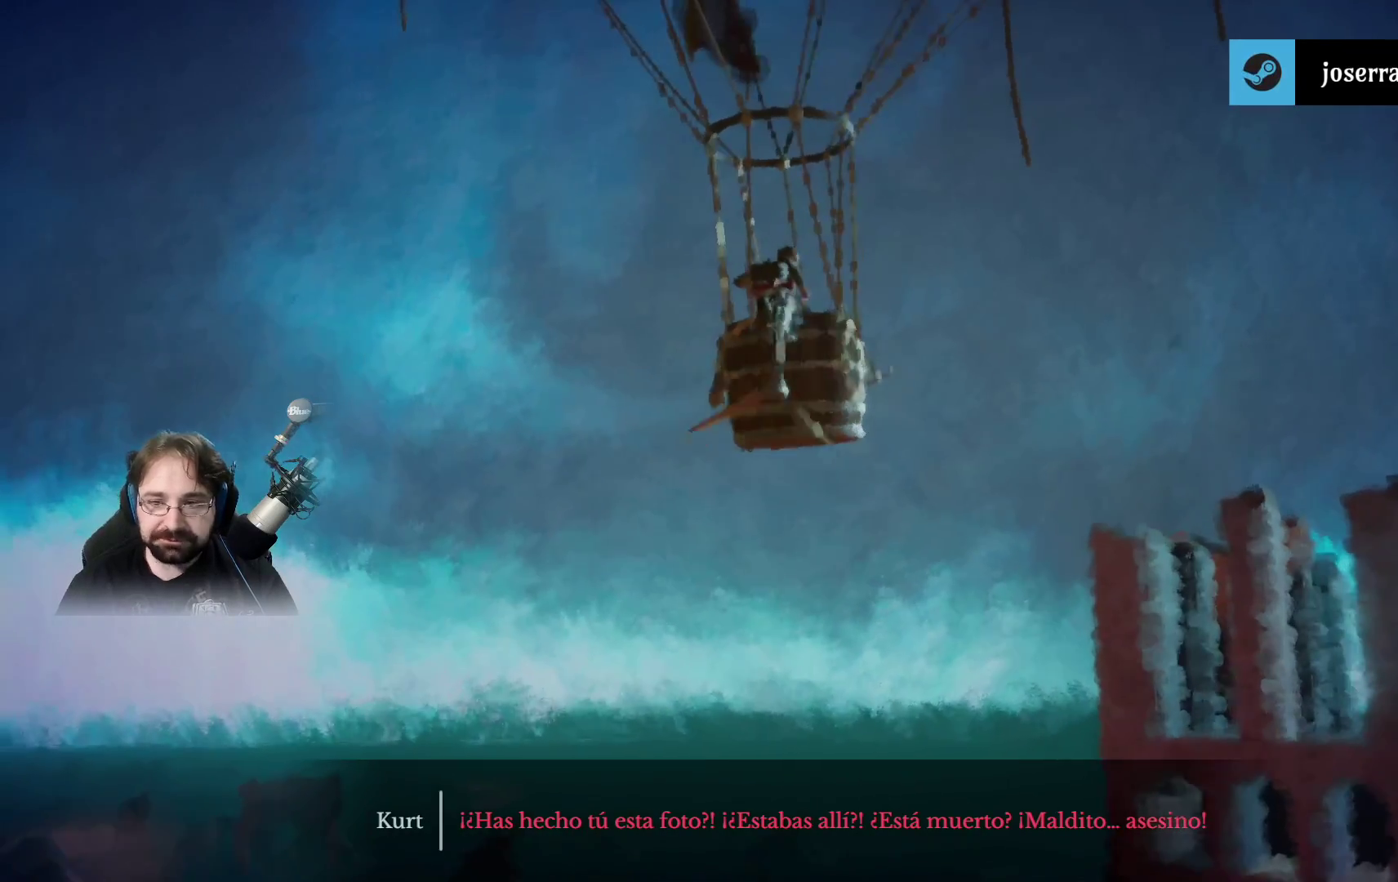
{"buttons": [], "left_stick": "center", "right_stick": "center", "events": []}
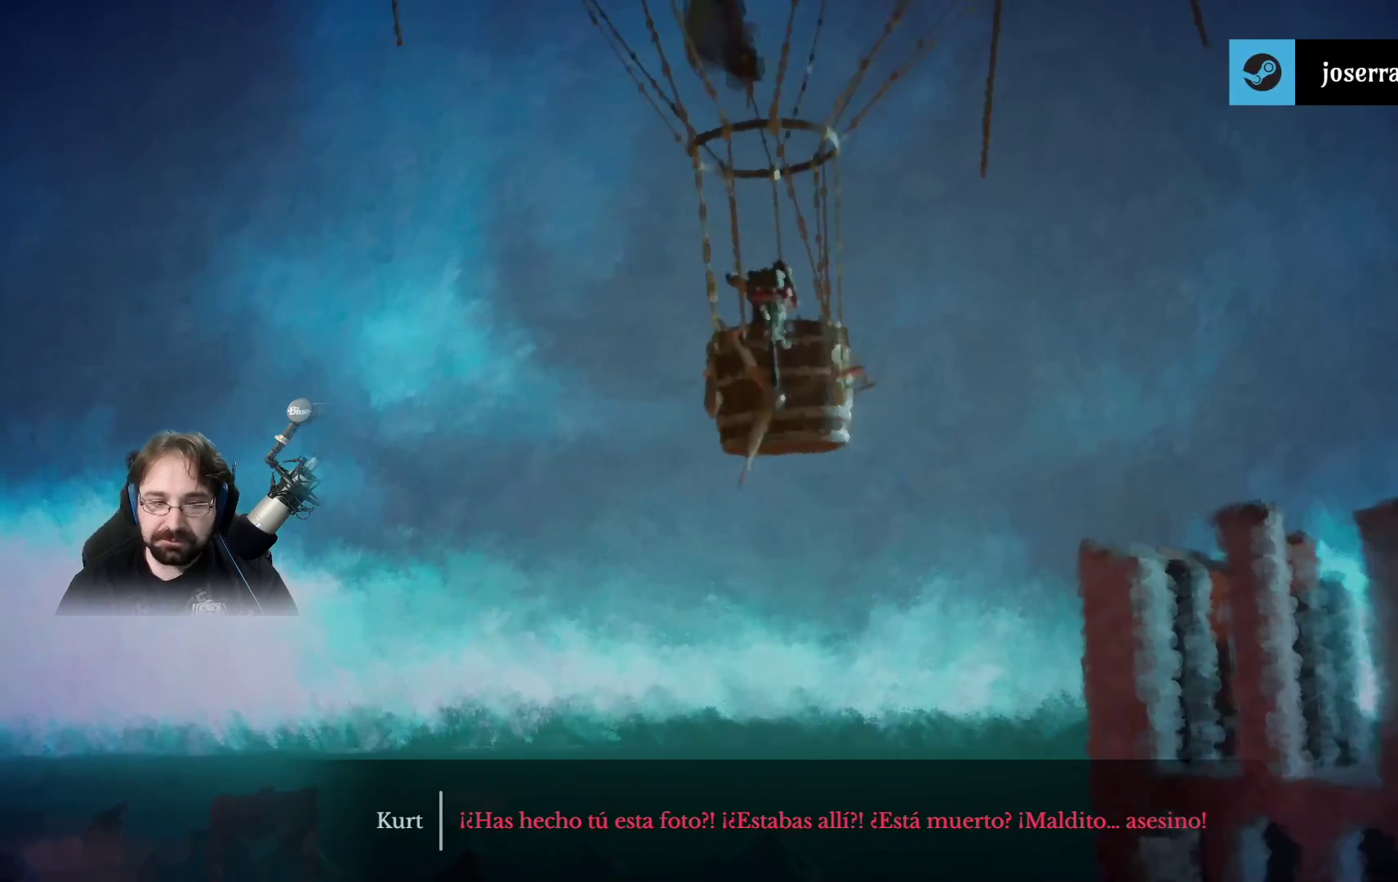
{"buttons": [], "left_stick": "left", "right_stick": "center", "events": [[133, "left_stick", "left"]]}
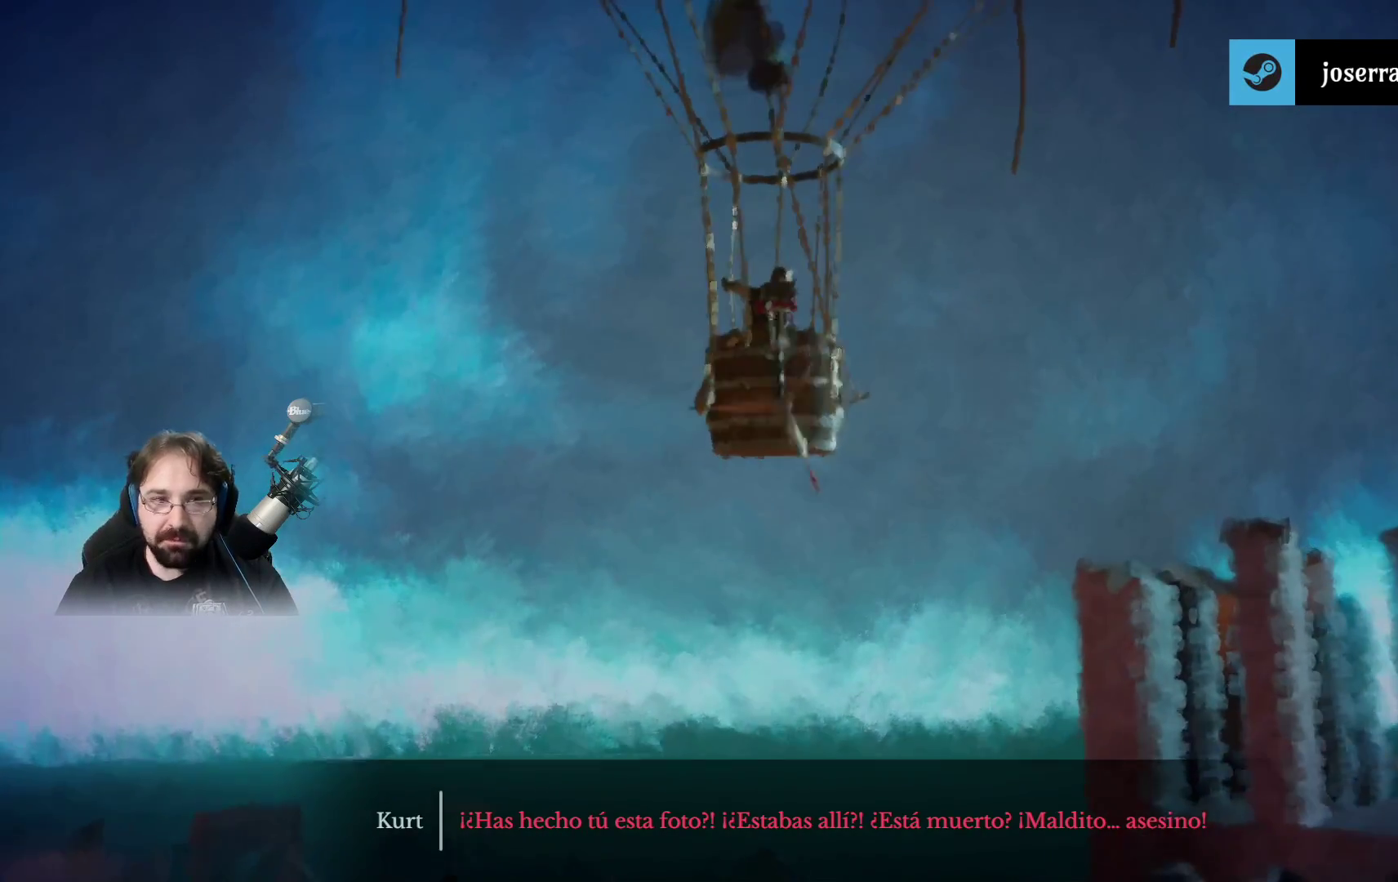
{"buttons": [], "left_stick": "up-left", "right_stick": "center", "events": [[267, "left_stick", "up-left"]]}
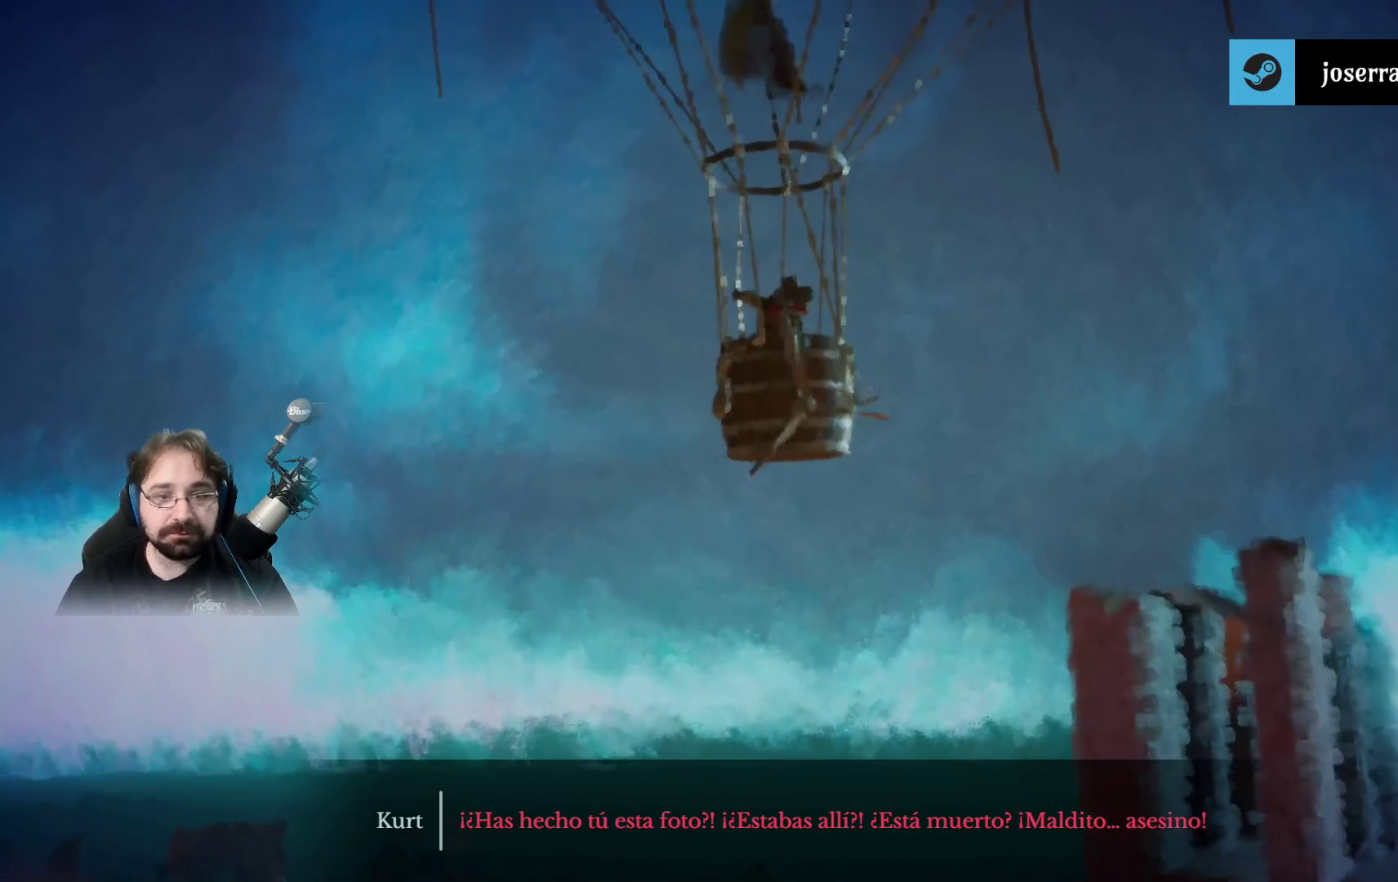
{"buttons": [], "left_stick": "center", "right_stick": "down-right", "events": [[167, "right_stick", "down-right"], [333, "left_stick", "left"], [433, "left_stick", "center"]]}
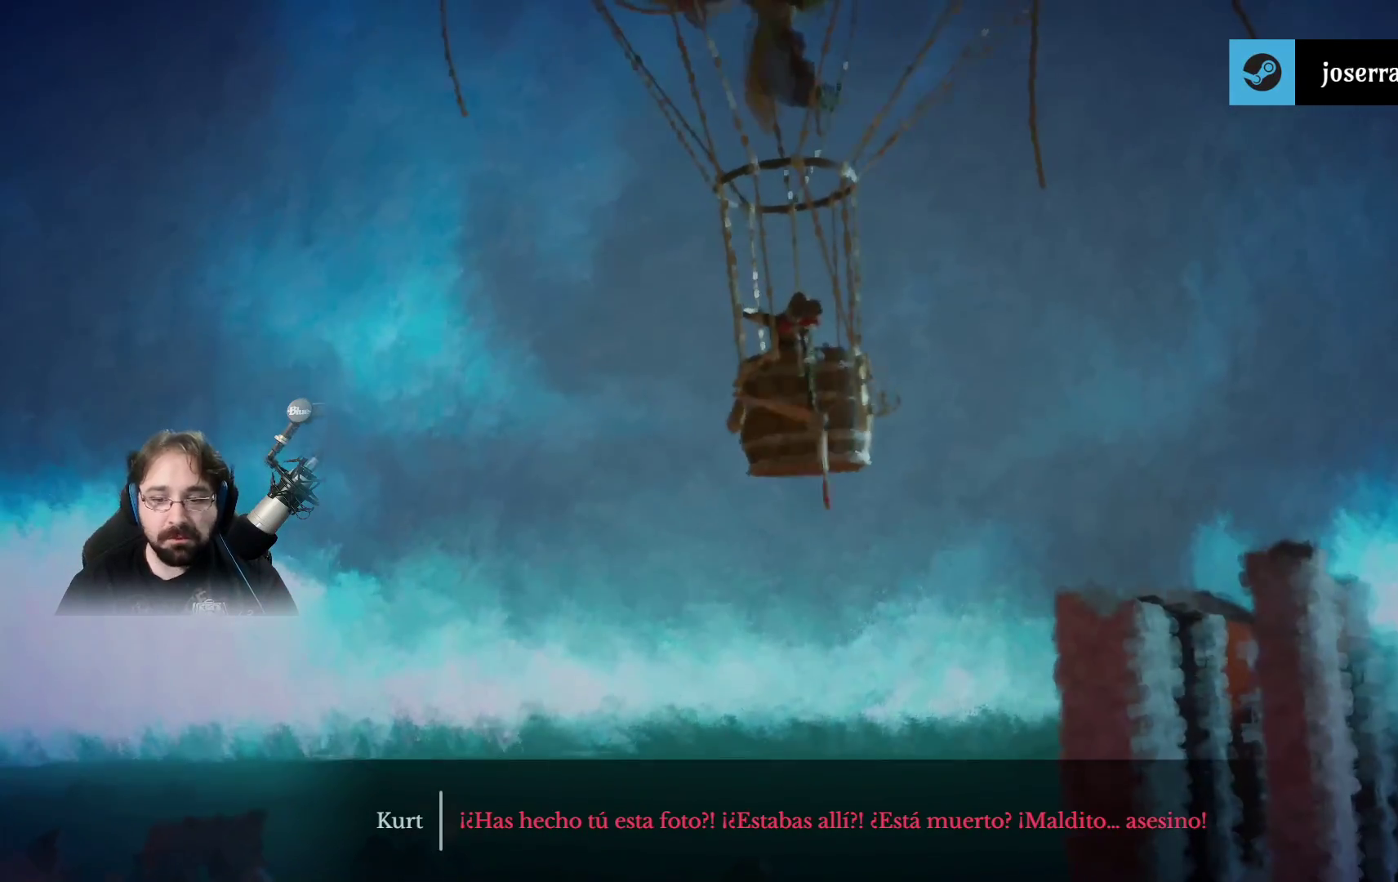
{"buttons": [], "left_stick": "center", "right_stick": "down-right", "events": []}
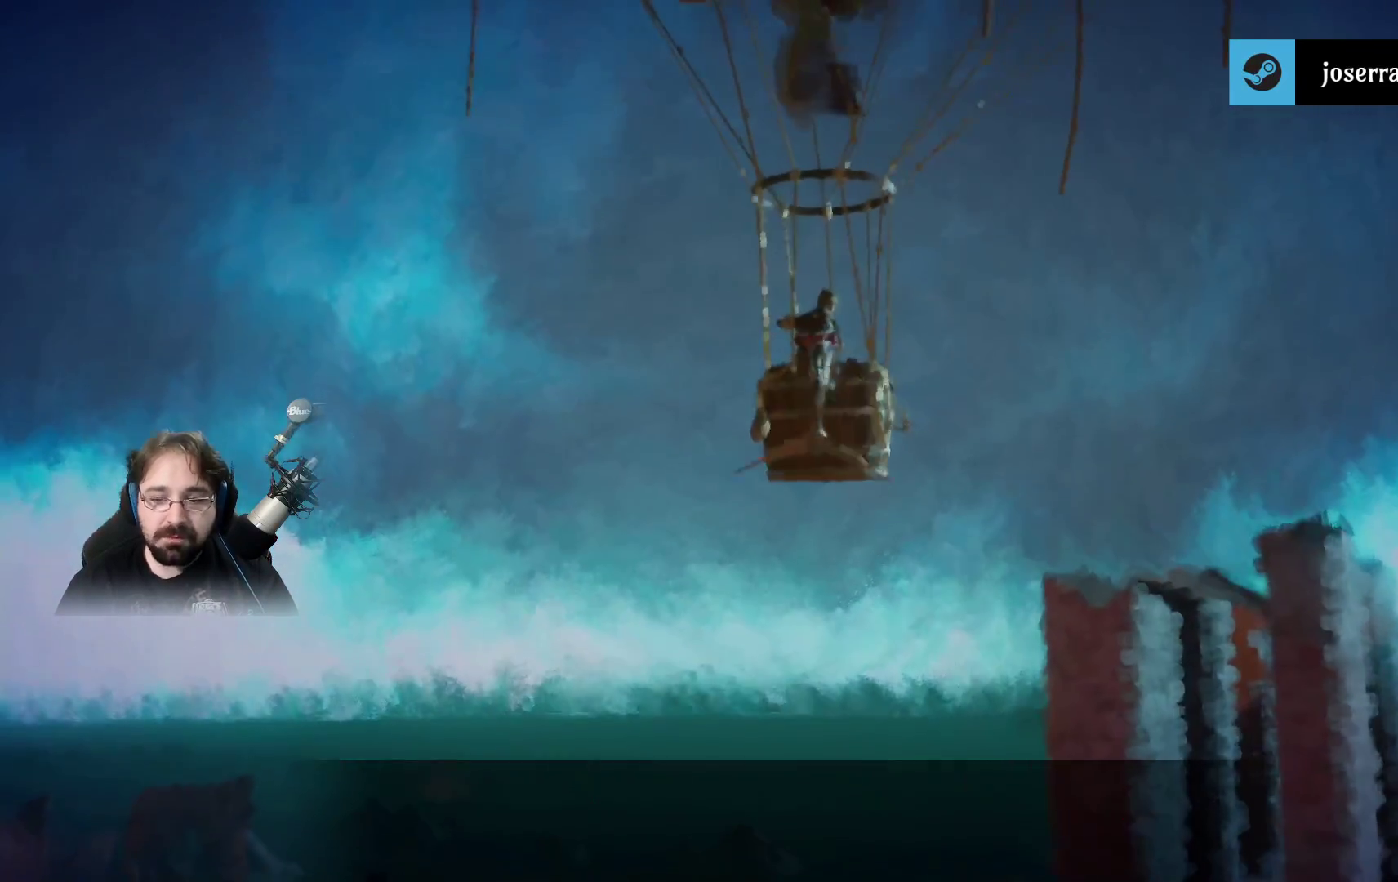
{"buttons": [], "left_stick": "center", "right_stick": "down-right", "events": []}
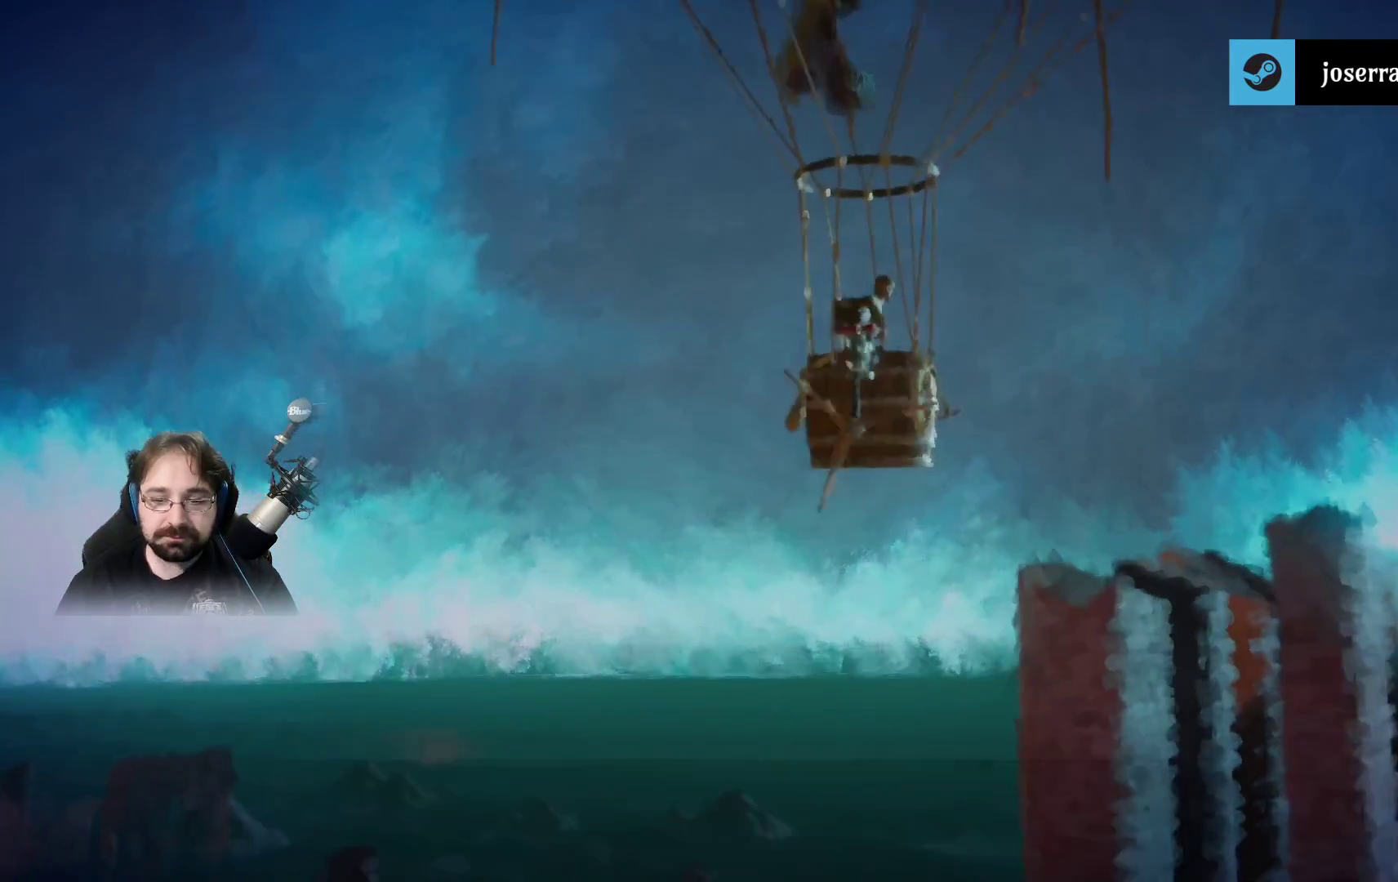
{"buttons": [], "left_stick": "center", "right_stick": "center", "events": [[67, "right_stick", "center"]]}
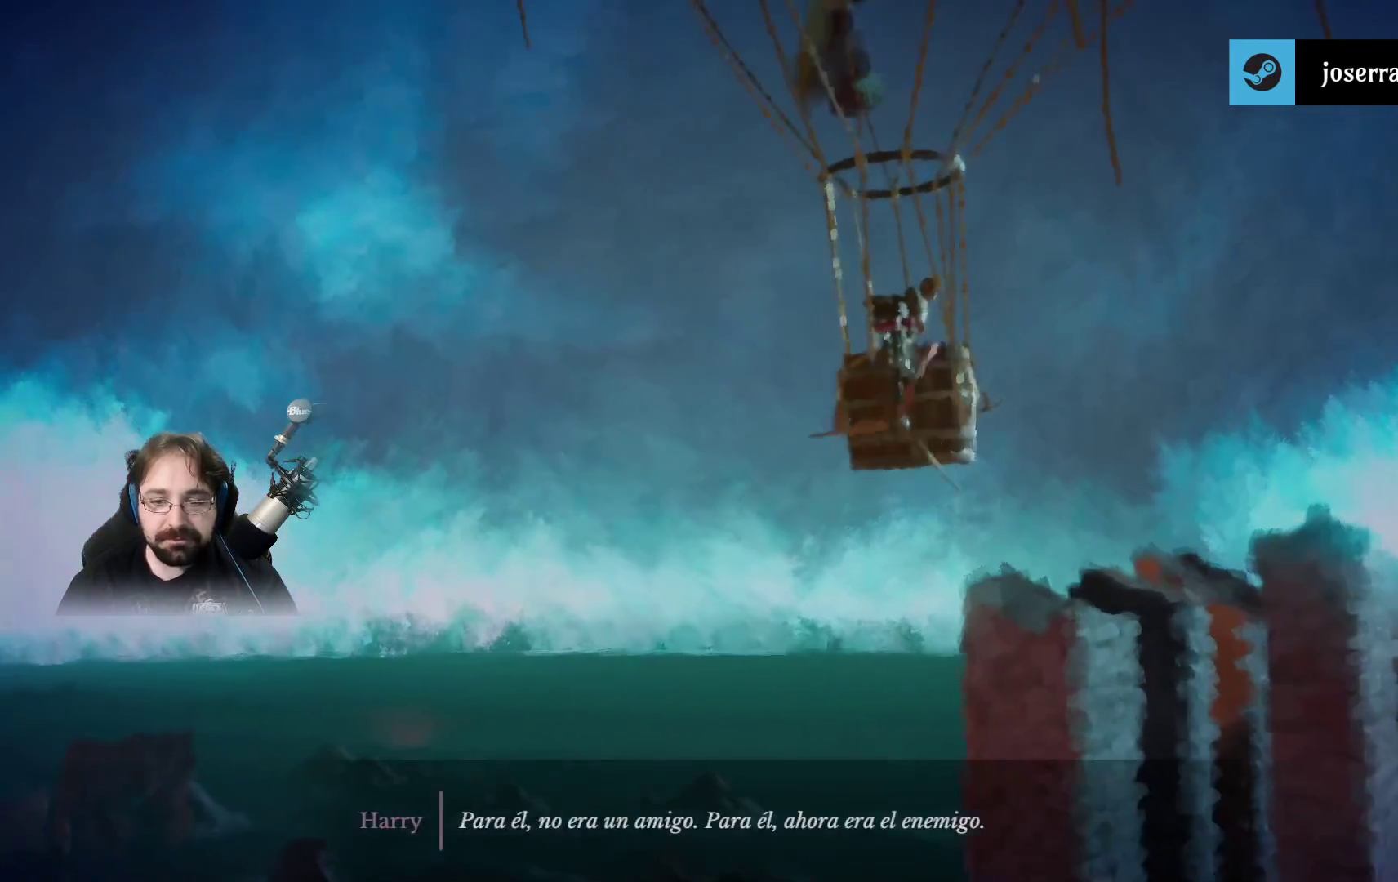
{"buttons": [], "left_stick": "up-left", "right_stick": "center", "events": [[67, "left_stick", "up-left"]]}
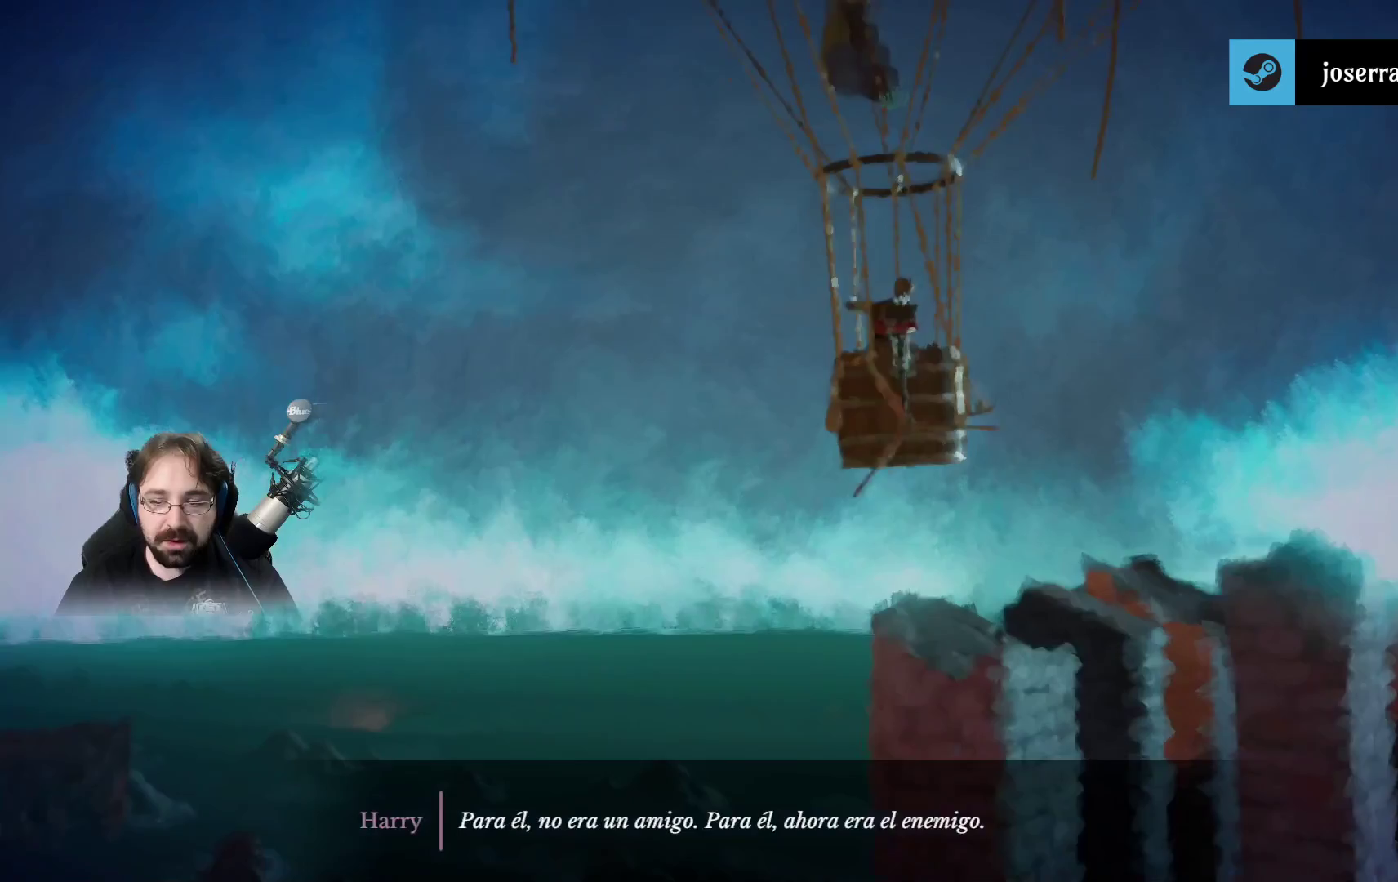
{"buttons": [], "left_stick": "right", "right_stick": "center", "events": [[67, "left_stick", "center"], [133, "left_stick", "right"]]}